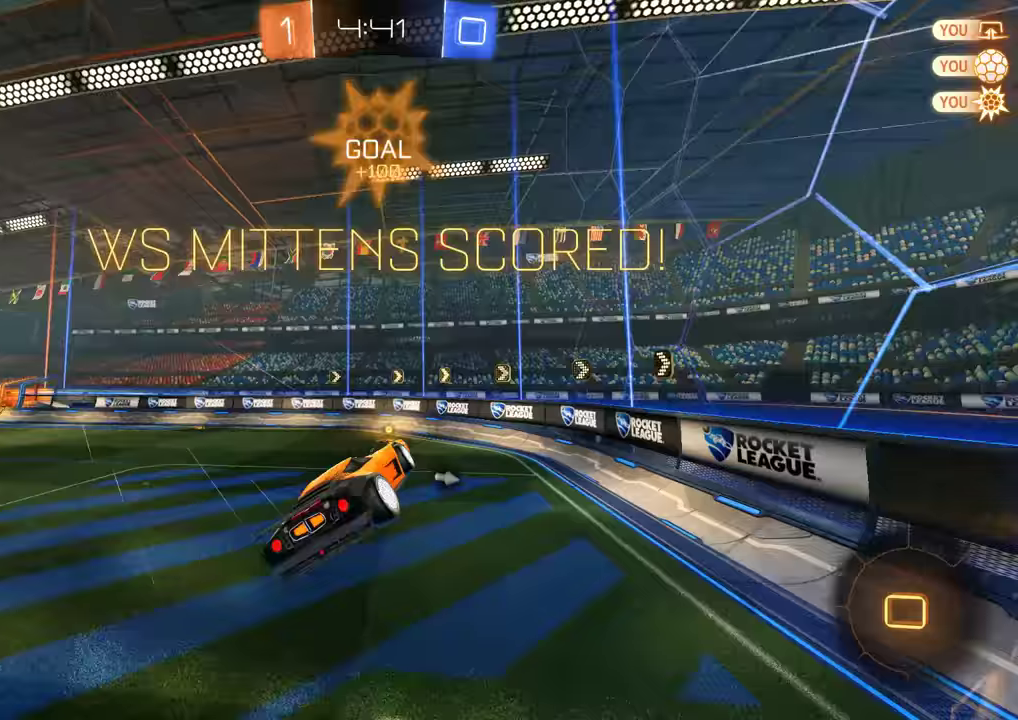
Gameplay with a controller (Xbox layout); each line is a JSON object with the inputs held at the frame after it. "events" lists button and stick changes between this image and that frame as [ms after this image, input, new state], when the widget could be followed in between.
{"buttons": ["B", "R2"], "left_stick": "left", "right_stick": "center", "events": [[433, "R2", "down"]]}
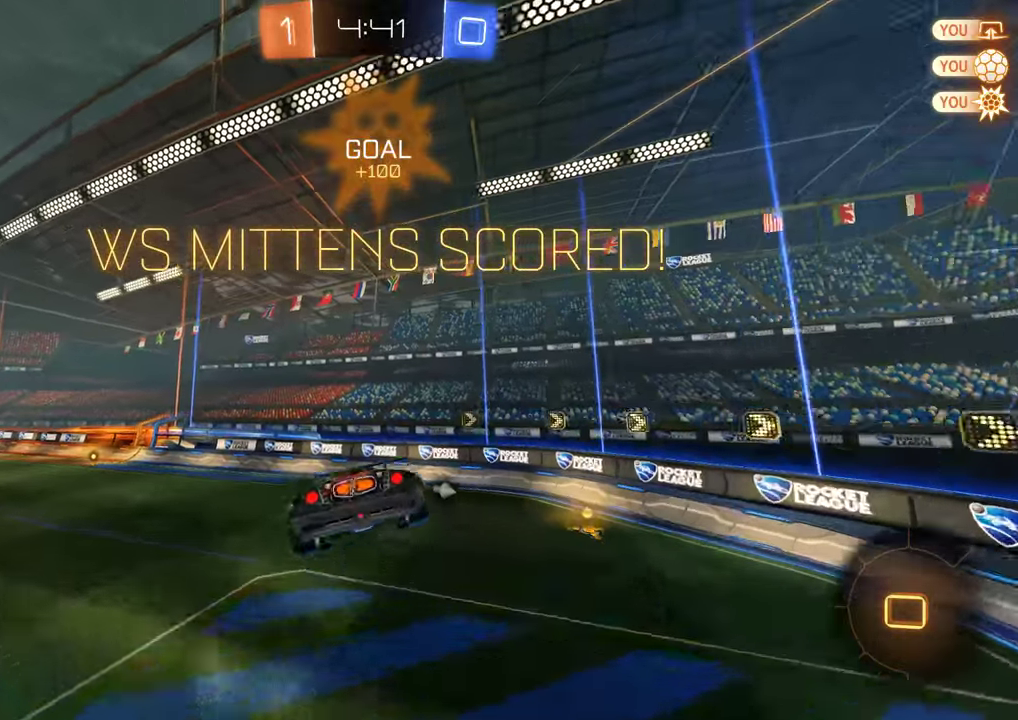
{"buttons": ["B", "R2"], "left_stick": "down-right", "right_stick": "center", "events": [[133, "left_stick", "up-right"], [200, "left_stick", "right"], [433, "left_stick", "down-right"]]}
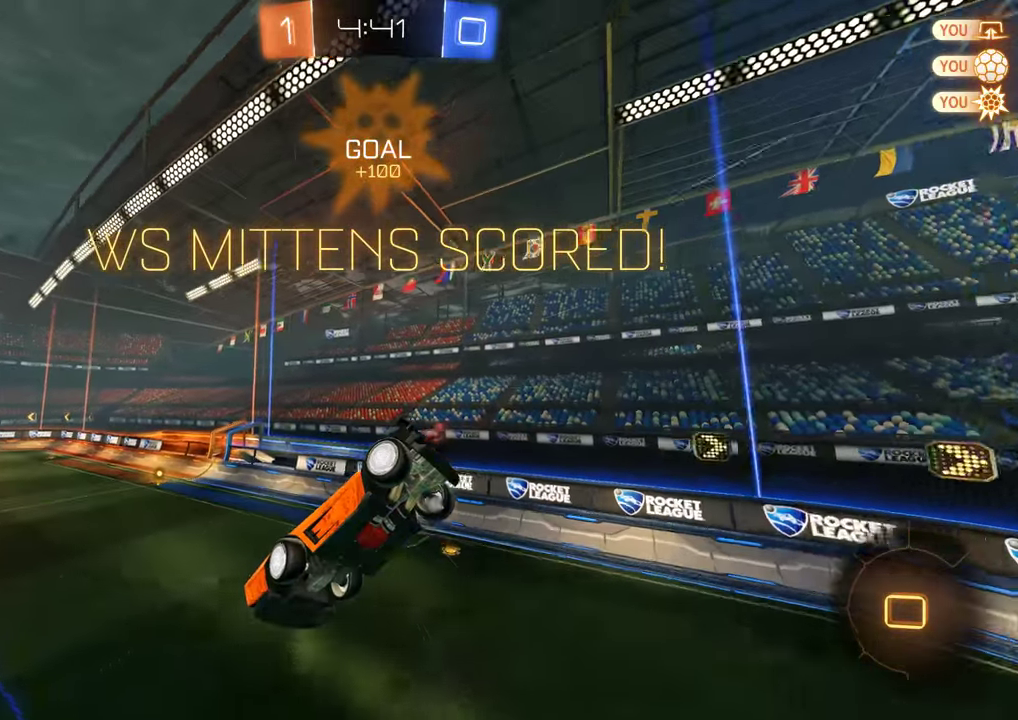
{"buttons": ["B", "L2", "R2"], "left_stick": "down-left", "right_stick": "center", "events": [[300, "L2", "down"], [300, "left_stick", "down-left"]]}
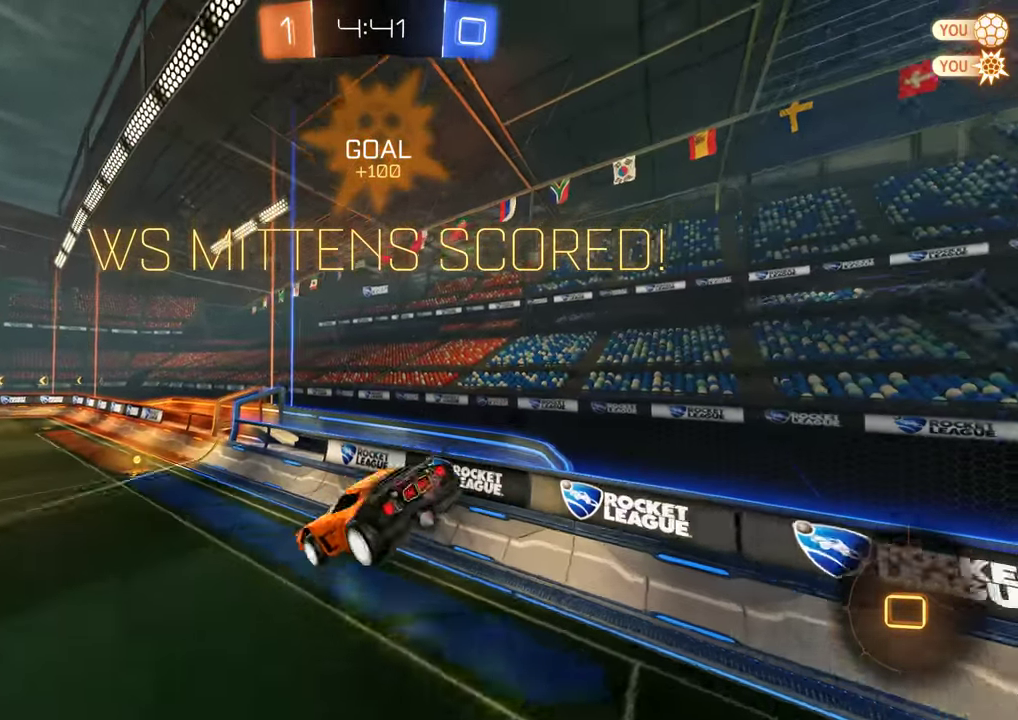
{"buttons": ["B", "R2"], "left_stick": "center", "right_stick": "center", "events": [[33, "L2", "up"], [67, "left_stick", "up"], [233, "left_stick", "center"], [300, "left_stick", "down-left"], [367, "left_stick", "left"], [433, "left_stick", "down-left"], [500, "left_stick", "center"]]}
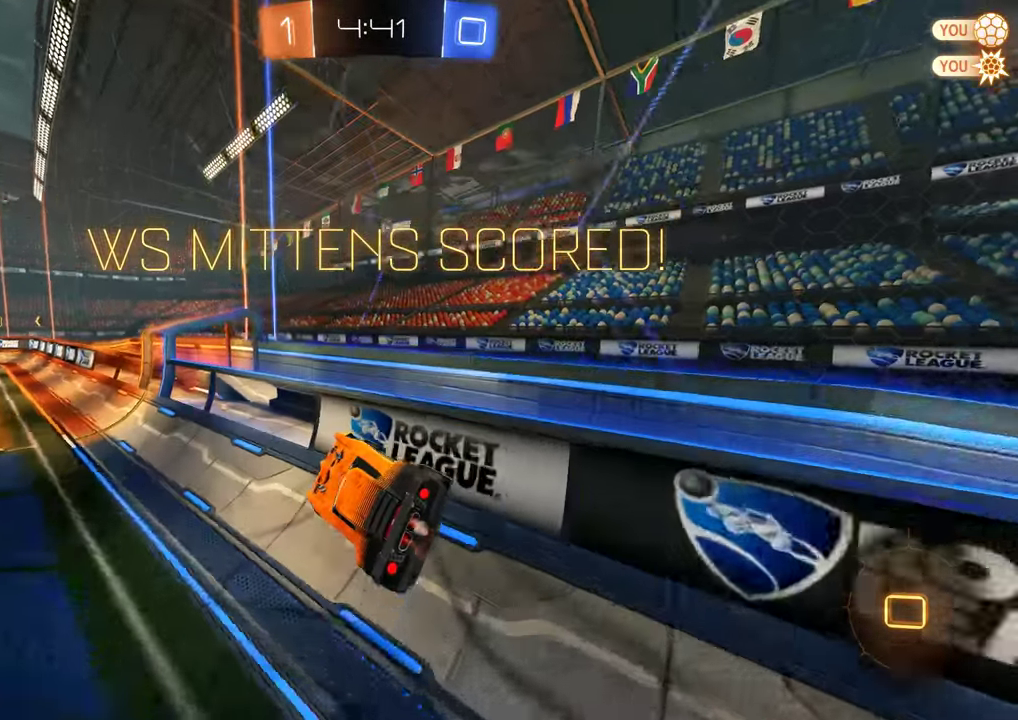
{"buttons": ["A", "B", "R2"], "left_stick": "up", "right_stick": "center", "events": [[117, "left_stick", "down-left"], [217, "left_stick", "left"], [283, "left_stick", "up-left"], [317, "A", "down"], [350, "left_stick", "up"]]}
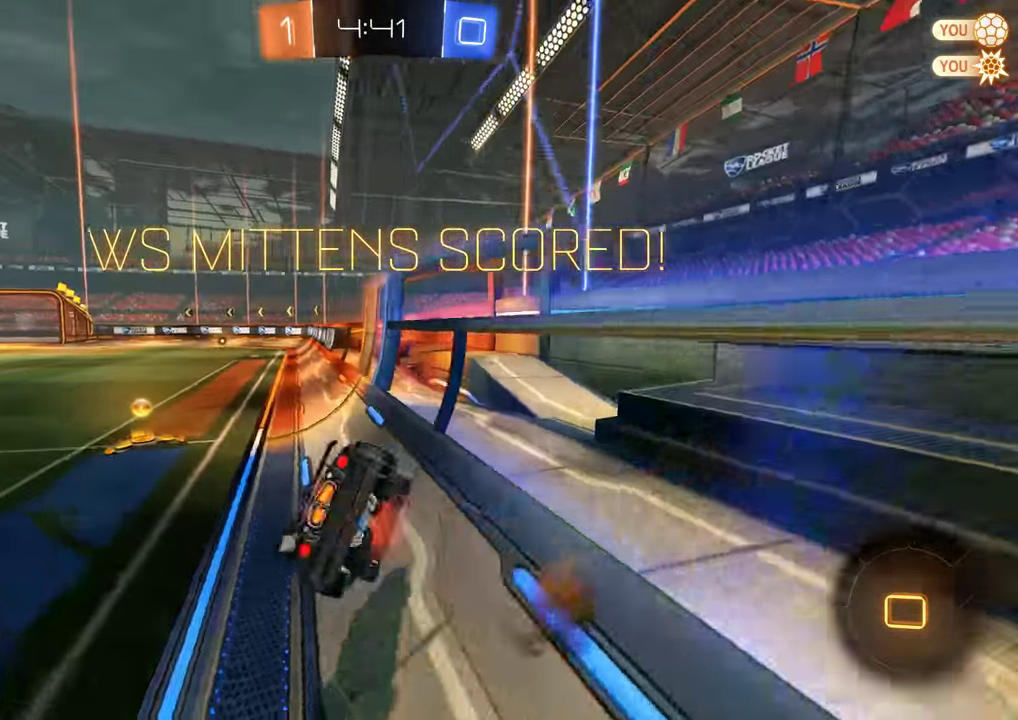
{"buttons": [], "left_stick": "right", "right_stick": "center", "events": [[17, "A", "up"], [83, "left_stick", "center"], [117, "B", "up"], [117, "R2", "up"], [483, "left_stick", "right"]]}
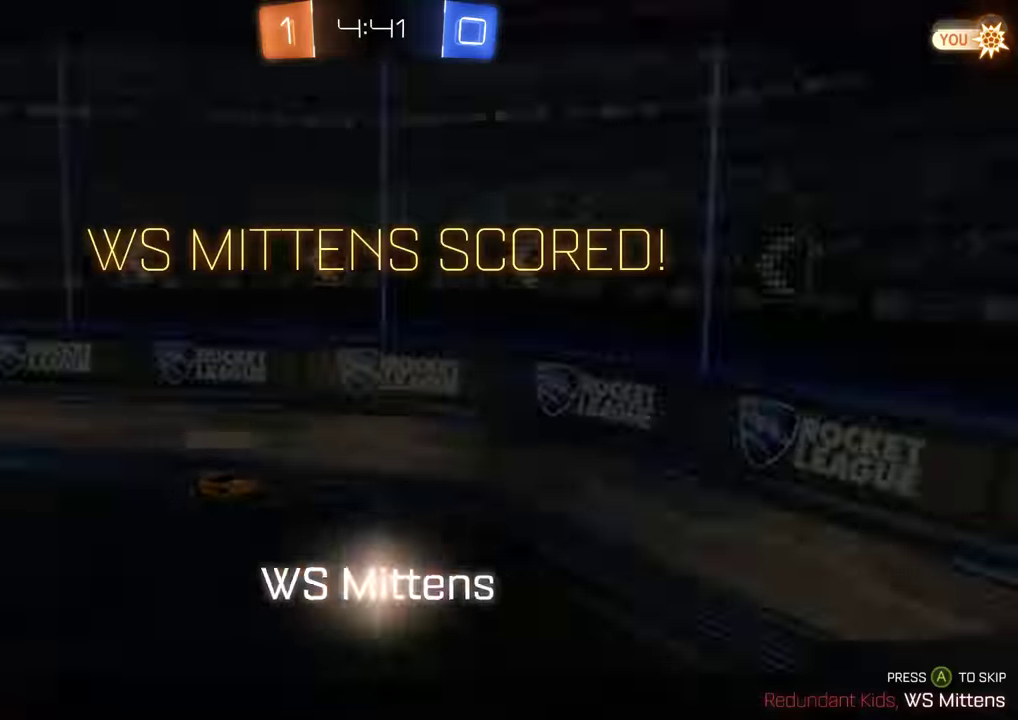
{"buttons": ["A", "B", "R2"], "left_stick": "center", "right_stick": "center", "events": [[17, "L2", "down"], [83, "B", "down"], [117, "R2", "down"], [150, "A", "down"], [150, "L2", "up"], [183, "left_stick", "down"], [250, "left_stick", "center"], [383, "A", "up"], [450, "A", "down"]]}
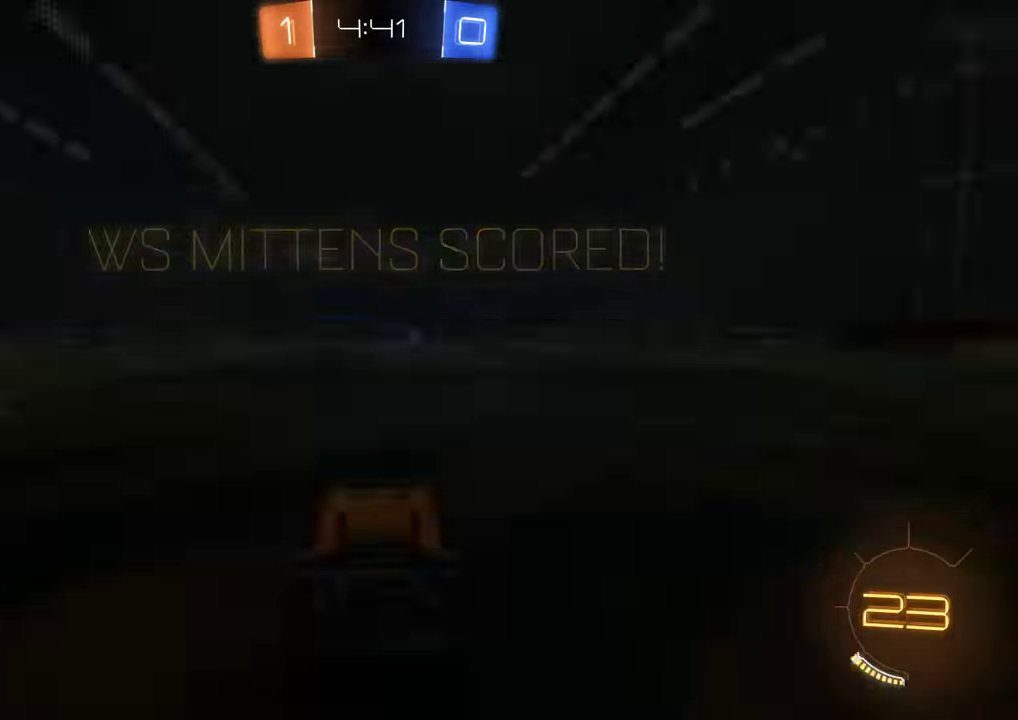
{"buttons": ["B", "Y", "L1", "R2"], "left_stick": "center", "right_stick": "center", "events": [[150, "L1", "down"], [183, "A", "up"], [300, "R2", "up"], [333, "B", "up"], [467, "B", "down"], [500, "R2", "down"], [500, "Y", "down"]]}
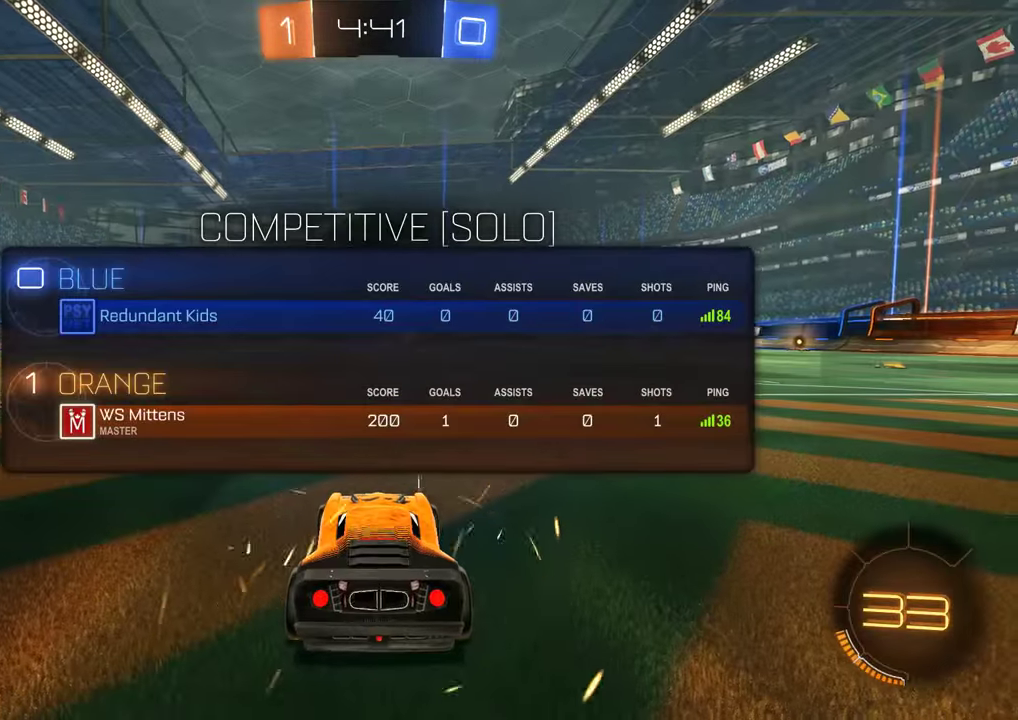
{"buttons": ["B", "R2"], "left_stick": "center", "right_stick": "center", "events": [[67, "Y", "up"], [133, "Y", "down"], [267, "L1", "up"], [267, "Y", "up"]]}
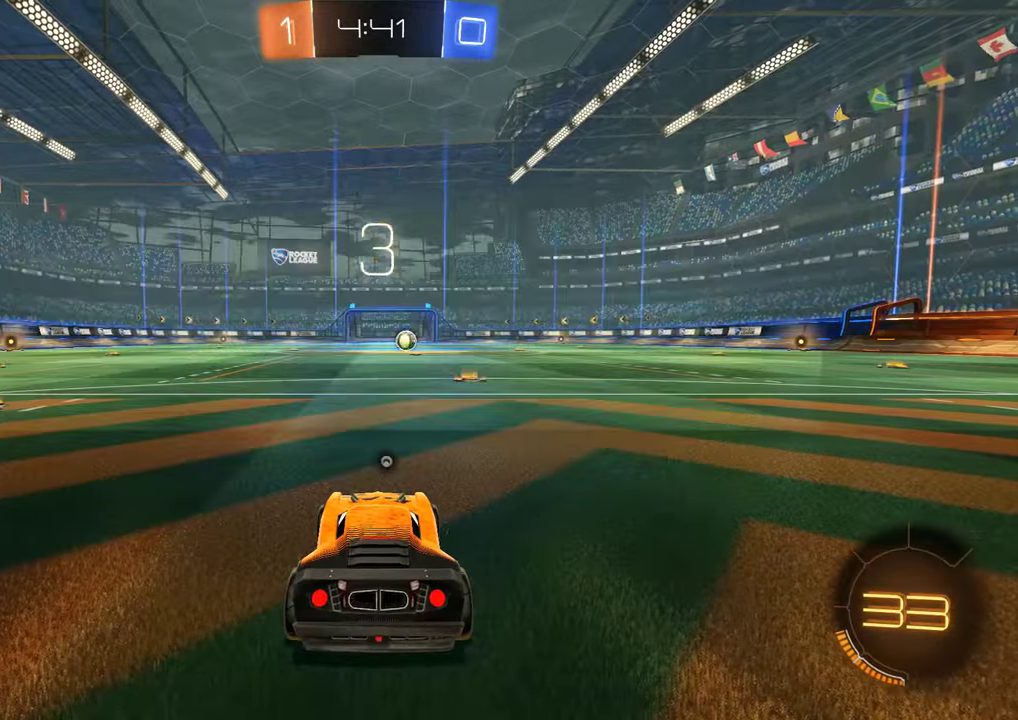
{"buttons": ["B", "R2"], "left_stick": "center", "right_stick": "center", "events": [[133, "DPAD_LEFT", "down"], [200, "DPAD_LEFT", "up"], [300, "DPAD_RIGHT", "down"], [400, "DPAD_RIGHT", "up"]]}
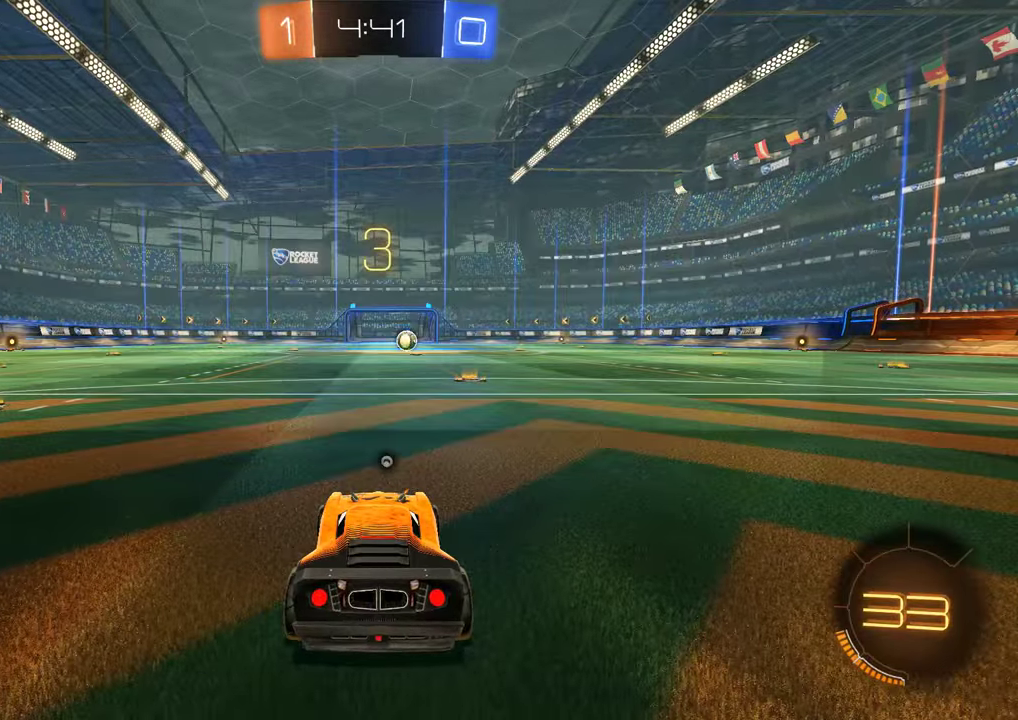
{"buttons": ["B", "L1", "R2"], "left_stick": "center", "right_stick": "center", "events": [[133, "L1", "down"], [266, "Y", "down"], [333, "Y", "up"], [383, "Y", "down"], [483, "Y", "up"]]}
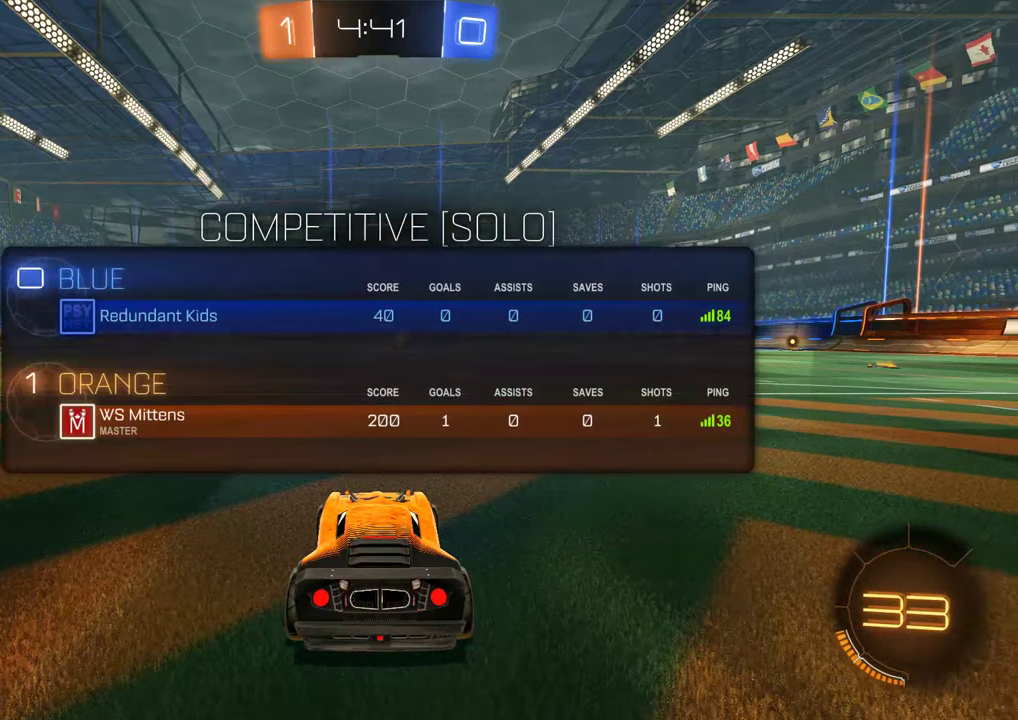
{"buttons": ["B", "R2"], "left_stick": "center", "right_stick": "center", "events": [[133, "Y", "down"], [367, "L1", "up"], [367, "Y", "up"]]}
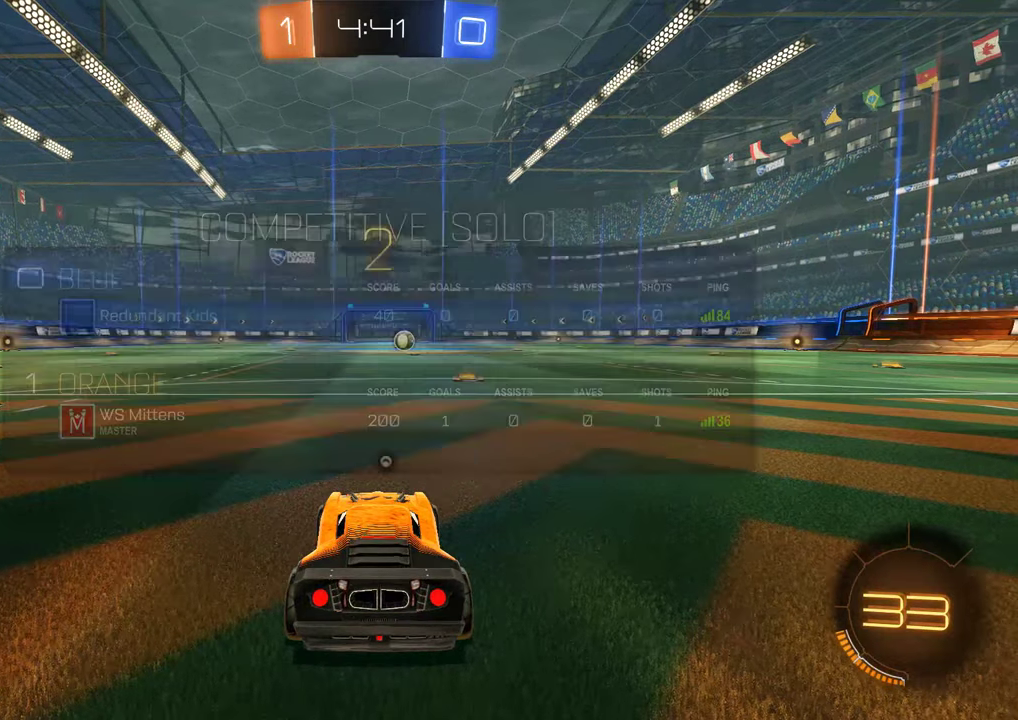
{"buttons": ["B", "R2"], "left_stick": "center", "right_stick": "center", "events": []}
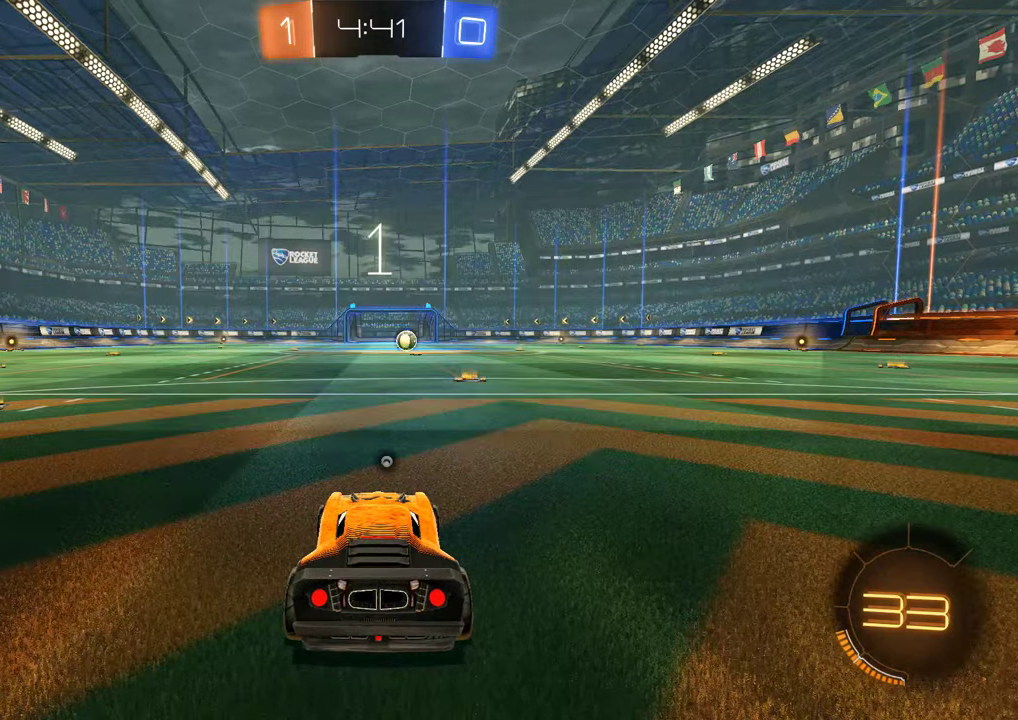
{"buttons": ["B", "R2"], "left_stick": "center", "right_stick": "center", "events": []}
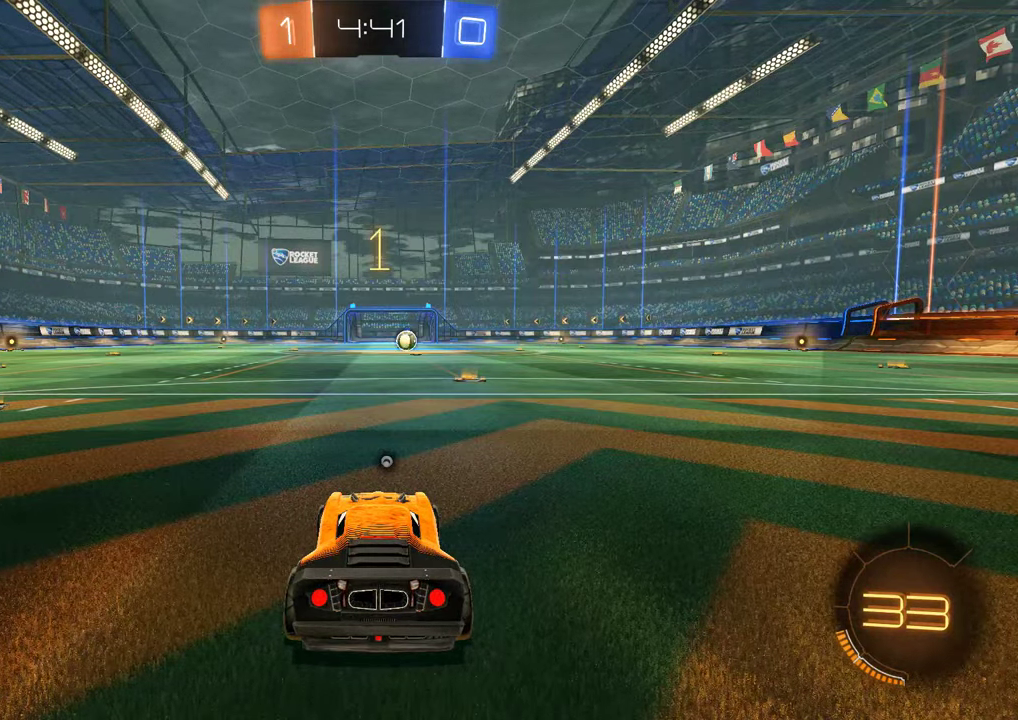
{"buttons": ["B", "R2"], "left_stick": "up-right", "right_stick": "center", "events": [[450, "left_stick", "up-right"]]}
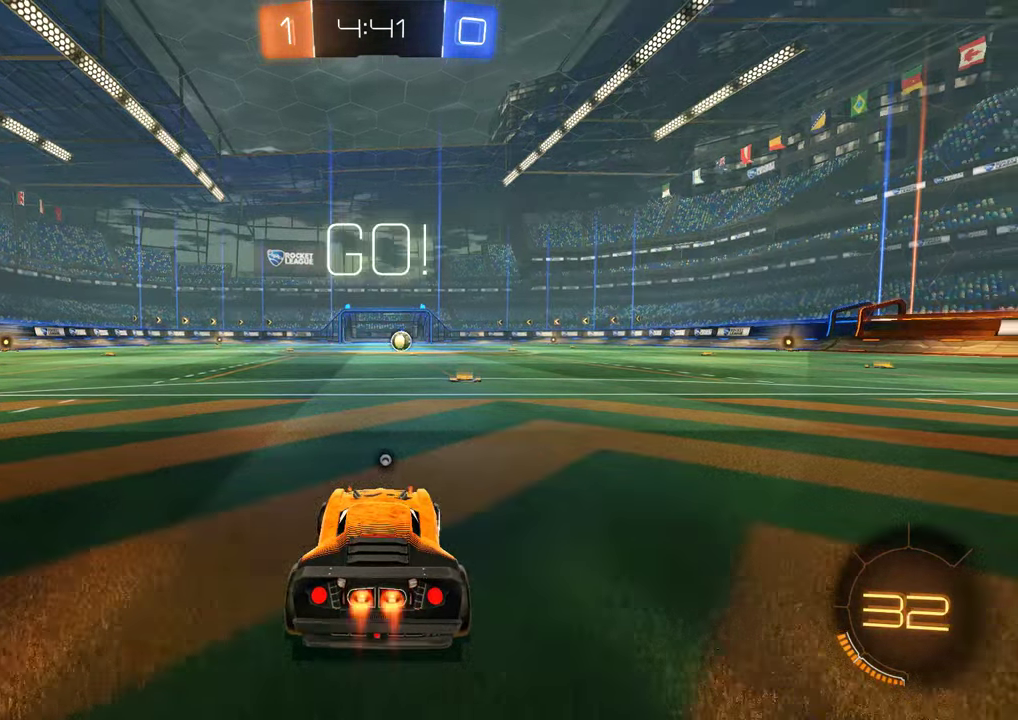
{"buttons": ["B", "R2"], "left_stick": "center", "right_stick": "center", "events": [[83, "left_stick", "center"]]}
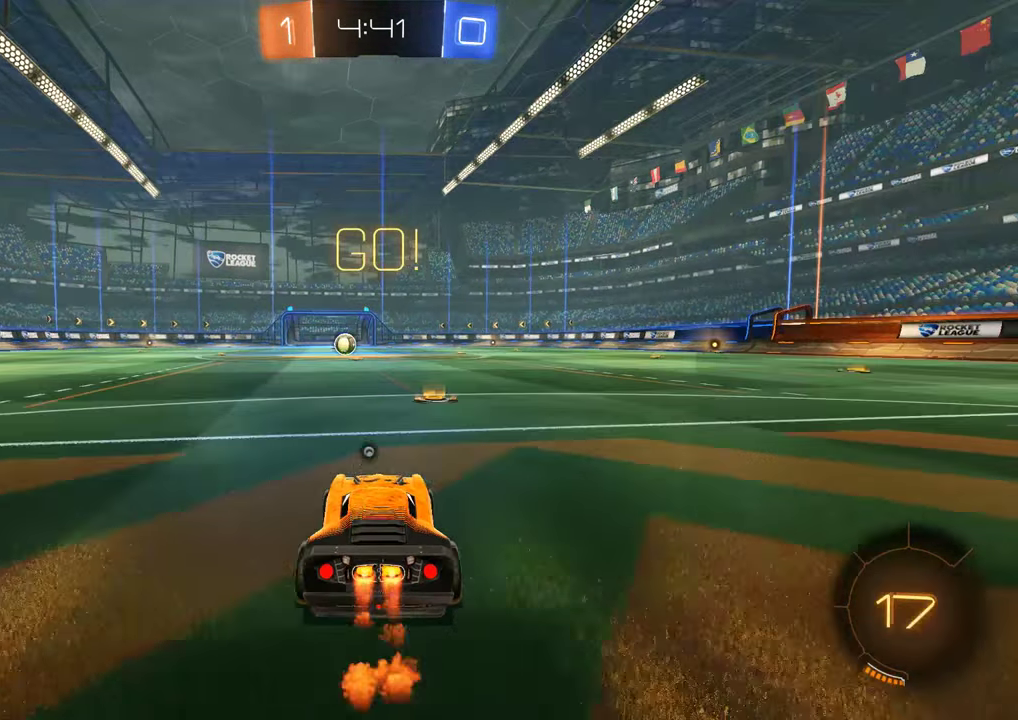
{"buttons": ["B", "Y", "R2"], "left_stick": "center", "right_stick": "center", "events": [[117, "left_stick", "right"], [217, "A", "down"], [250, "L2", "down"], [250, "left_stick", "left"], [383, "L2", "up"], [417, "A", "up"], [417, "left_stick", "center"], [483, "Y", "down"]]}
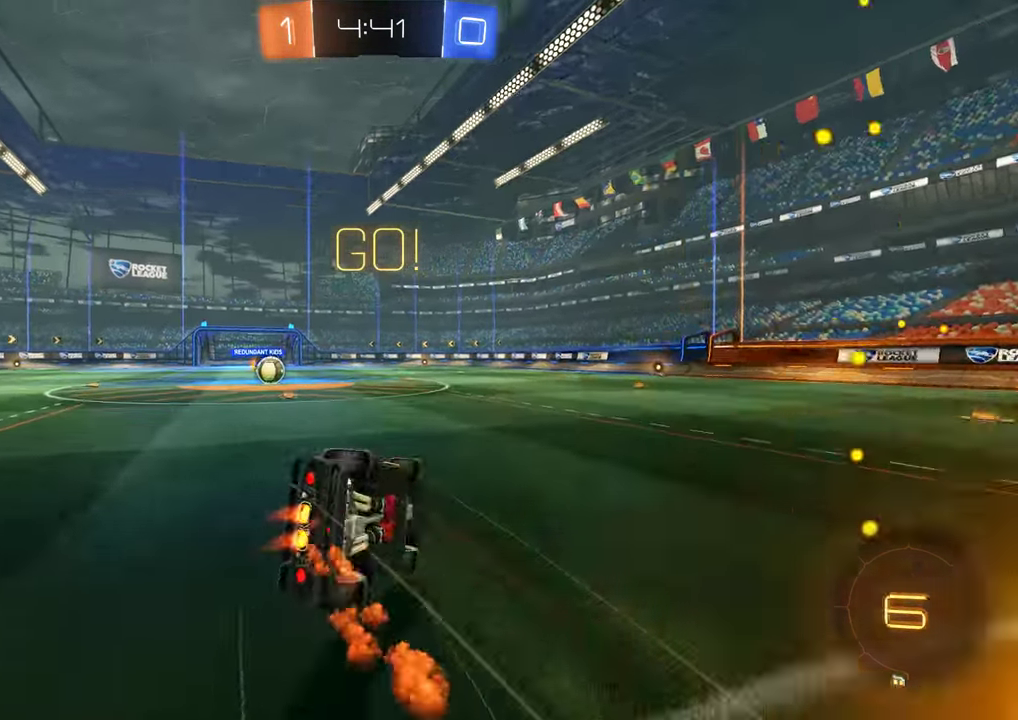
{"buttons": ["B"], "left_stick": "center", "right_stick": "center", "events": [[133, "Y", "up"], [300, "R2", "up"], [367, "left_stick", "up-left"], [433, "left_stick", "center"]]}
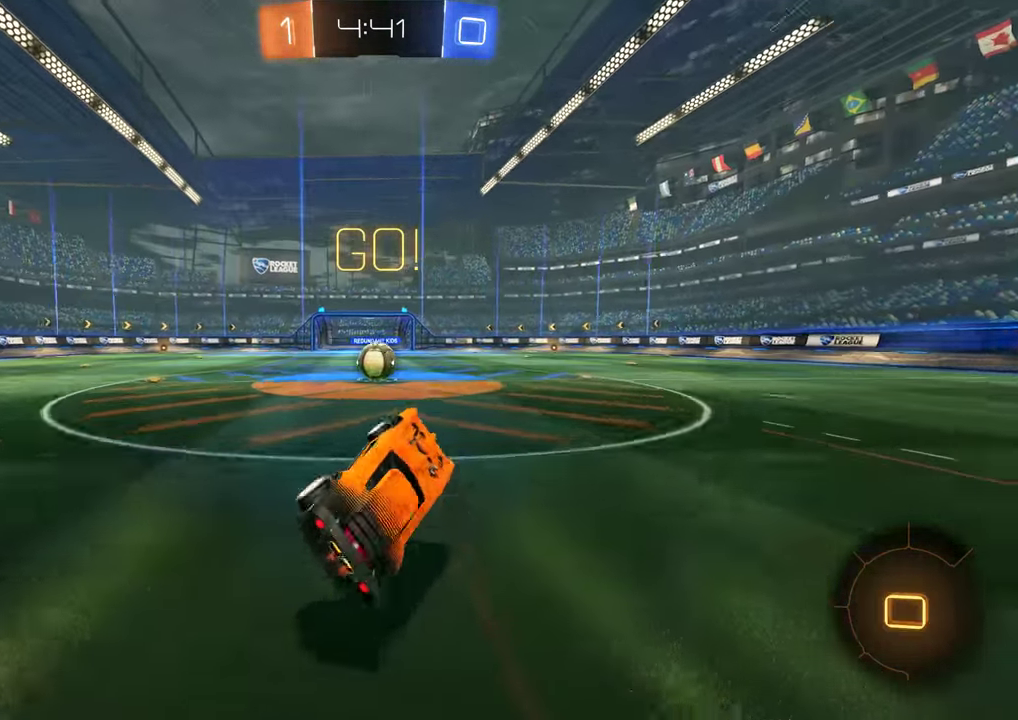
{"buttons": ["A", "B", "L2", "R2"], "left_stick": "left", "right_stick": "center", "events": [[33, "left_stick", "left"], [133, "left_stick", "center"], [233, "left_stick", "left"], [300, "R2", "down"], [333, "left_stick", "center"], [433, "left_stick", "left"], [467, "A", "down"], [467, "L2", "down"]]}
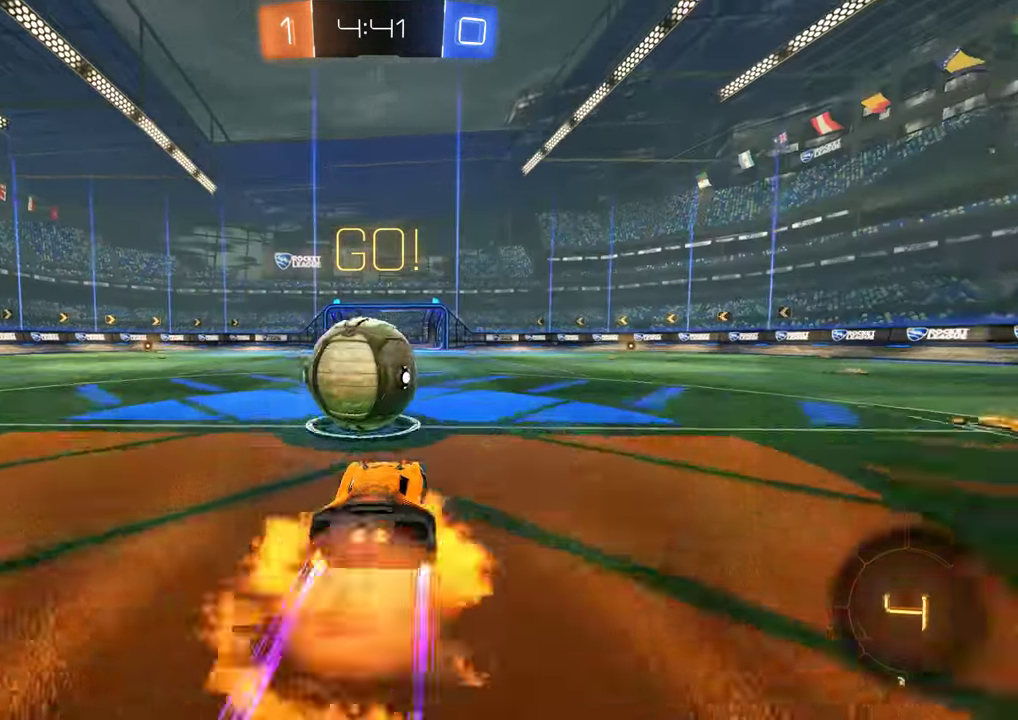
{"buttons": ["L2"], "left_stick": "left", "right_stick": "center", "events": [[67, "A", "up"], [133, "A", "down"], [233, "A", "up"], [367, "R2", "up"], [400, "B", "up"]]}
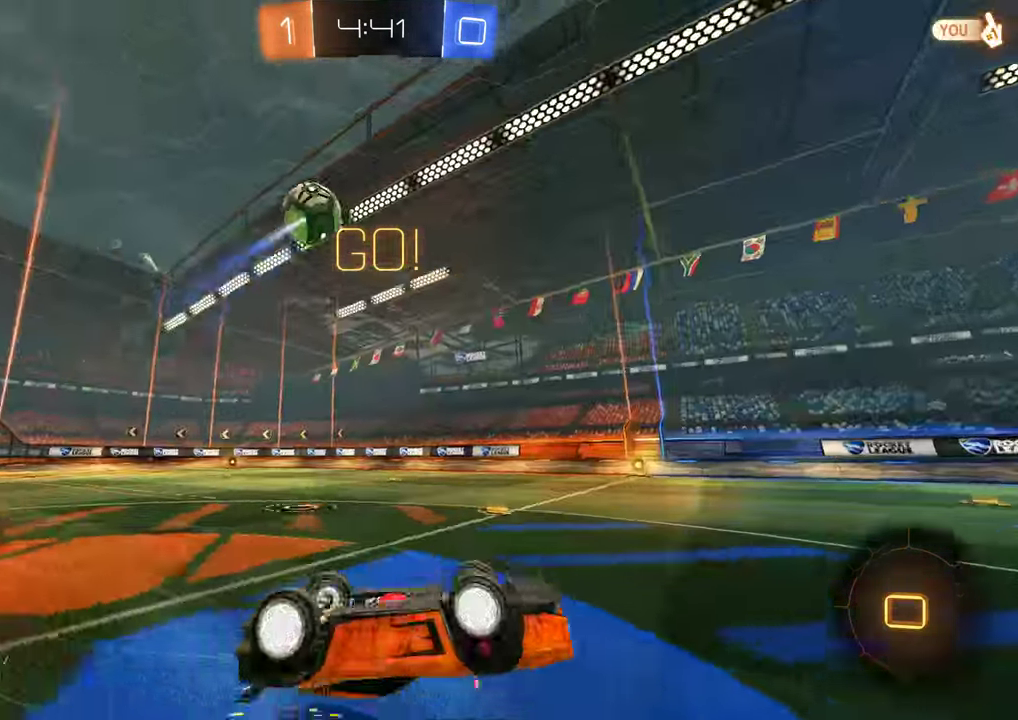
{"buttons": ["B"], "left_stick": "left", "right_stick": "center", "events": [[117, "left_stick", "up-left"], [134, "B", "down"], [134, "L2", "up"], [484, "left_stick", "left"]]}
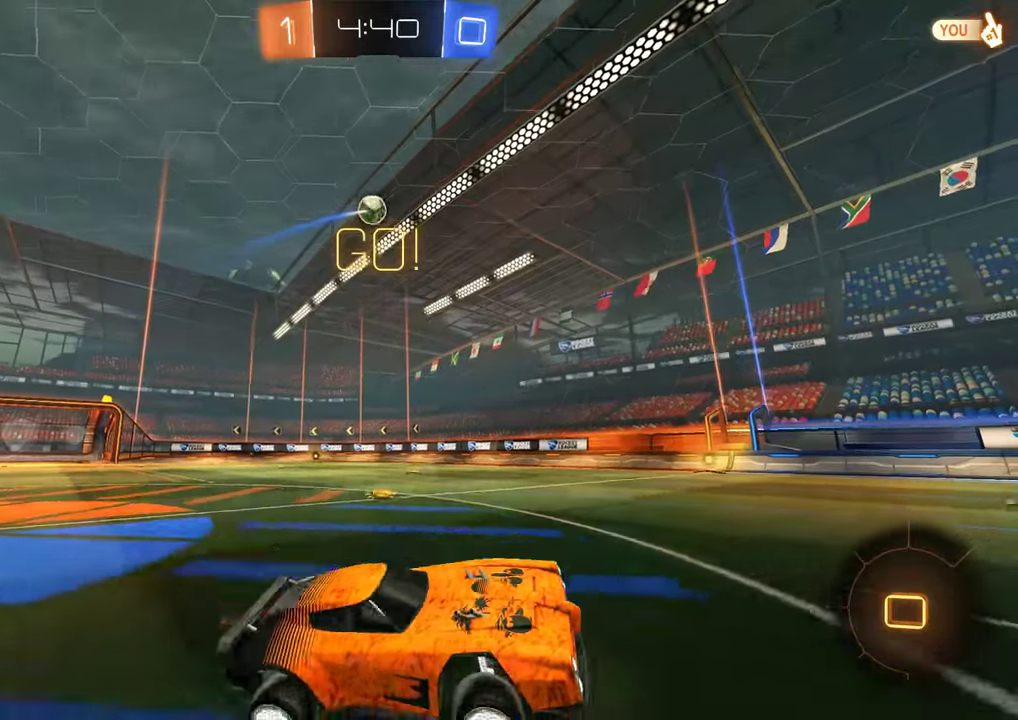
{"buttons": ["B"], "left_stick": "left", "right_stick": "center", "events": []}
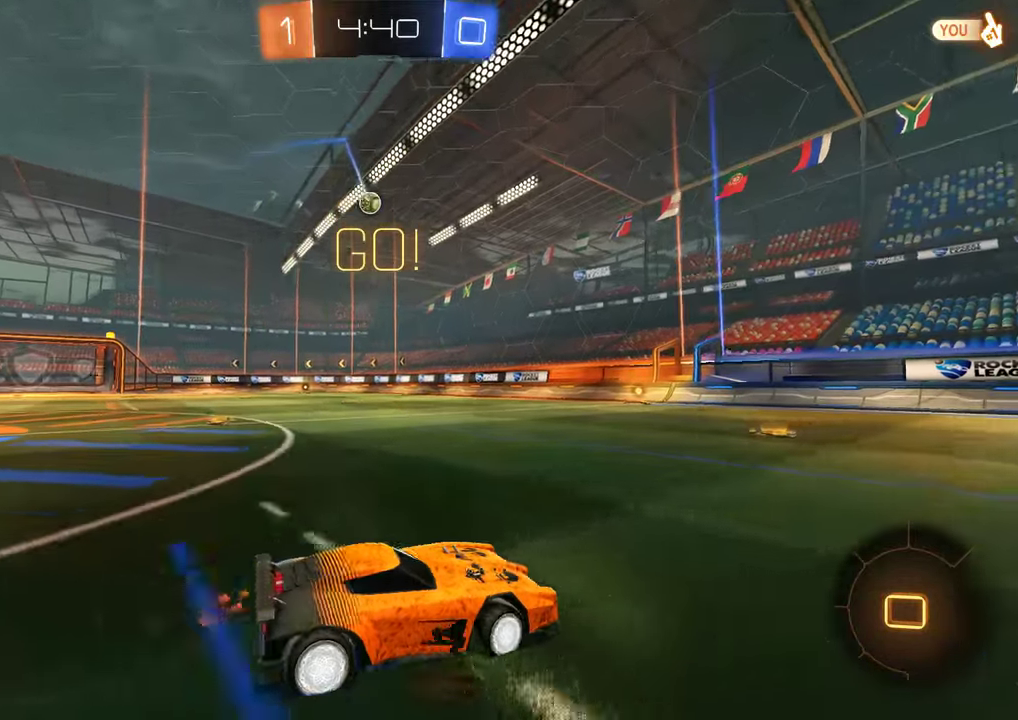
{"buttons": ["A", "B"], "left_stick": "up", "right_stick": "center", "events": [[300, "A", "down"], [300, "left_stick", "up"], [366, "A", "up"], [433, "A", "down"]]}
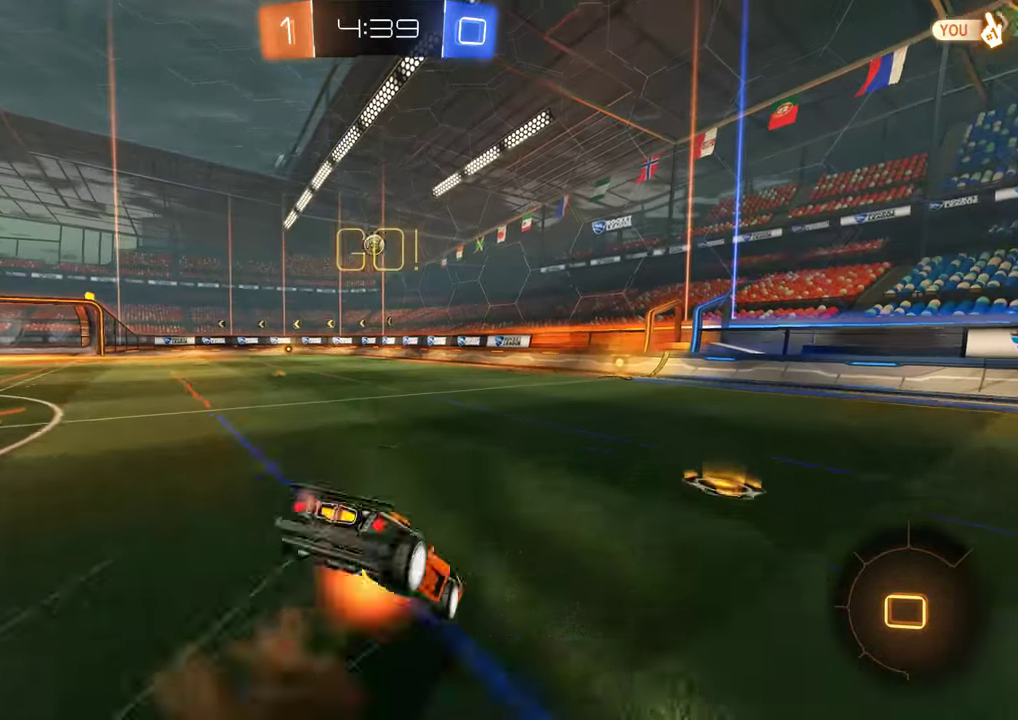
{"buttons": ["B"], "left_stick": "center", "right_stick": "center", "events": [[33, "A", "up"], [100, "left_stick", "center"]]}
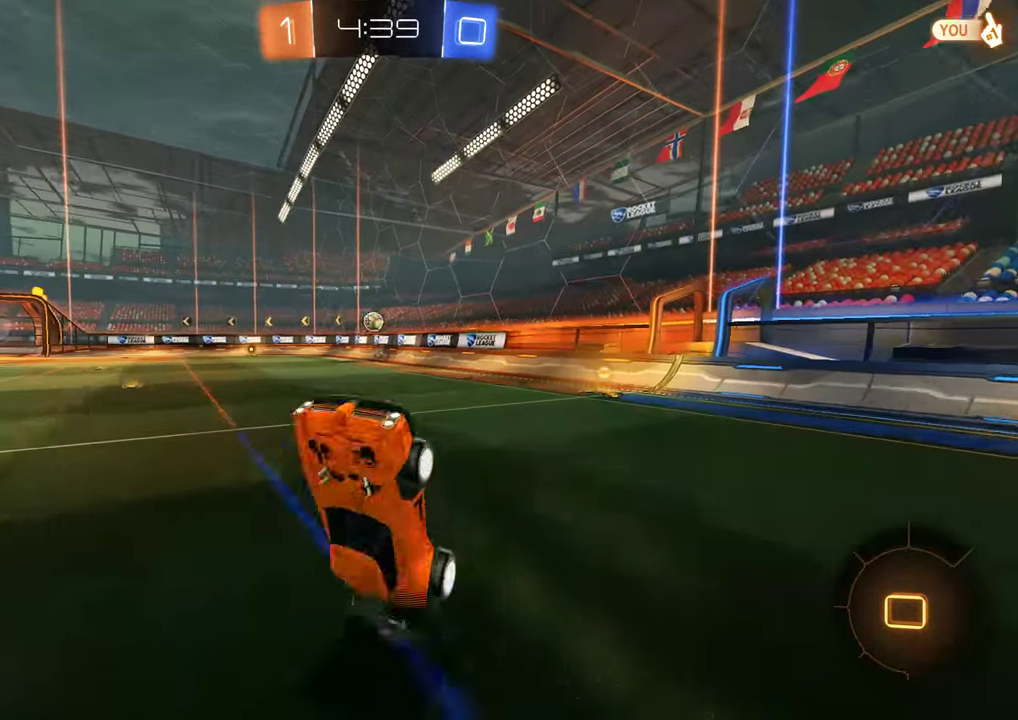
{"buttons": ["B", "R2"], "left_stick": "center", "right_stick": "center", "events": [[316, "left_stick", "left"], [416, "R2", "down"], [483, "left_stick", "center"]]}
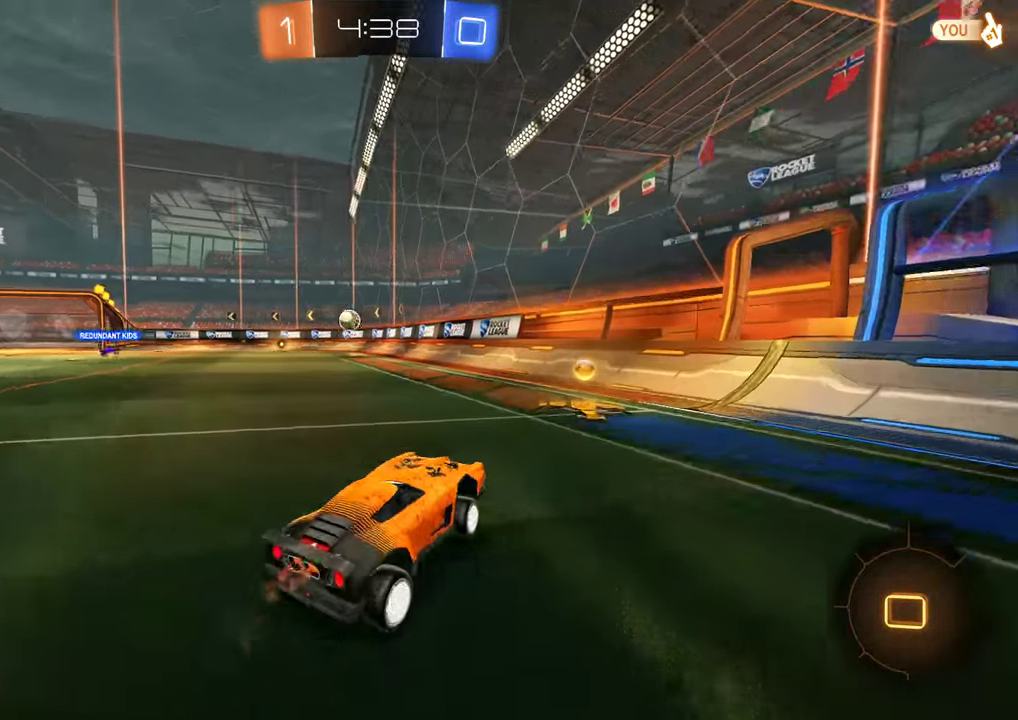
{"buttons": ["B", "R2"], "left_stick": "left", "right_stick": "center", "events": [[50, "left_stick", "left"]]}